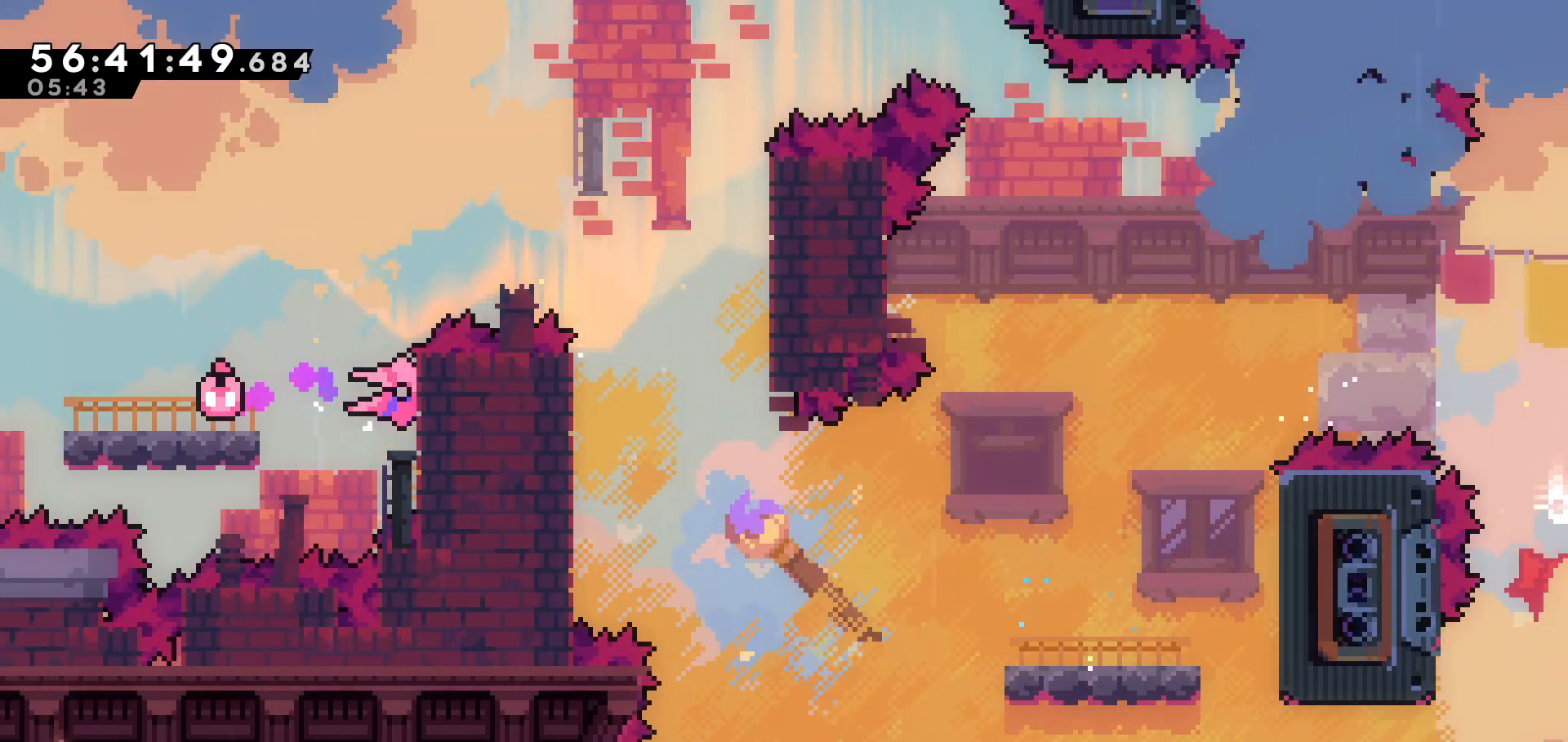
Gameplay with keyboard; each line is a JSON object with the keys held at the frame after it. "events" lists presses ("down") and releases ("up") of "dash", "demo", "down", "grab", "jump", "jump2", "left", "pause", "right" and "up" between this image and that frame as [ms after this image, input, new state], when the widget could be followed in between. No other keys are recorded. Mouse input is not recorded. Key names are as the overlay labels them; some are game actions (e.g. jump) rather than physical keys.
{"keys": [], "events": []}
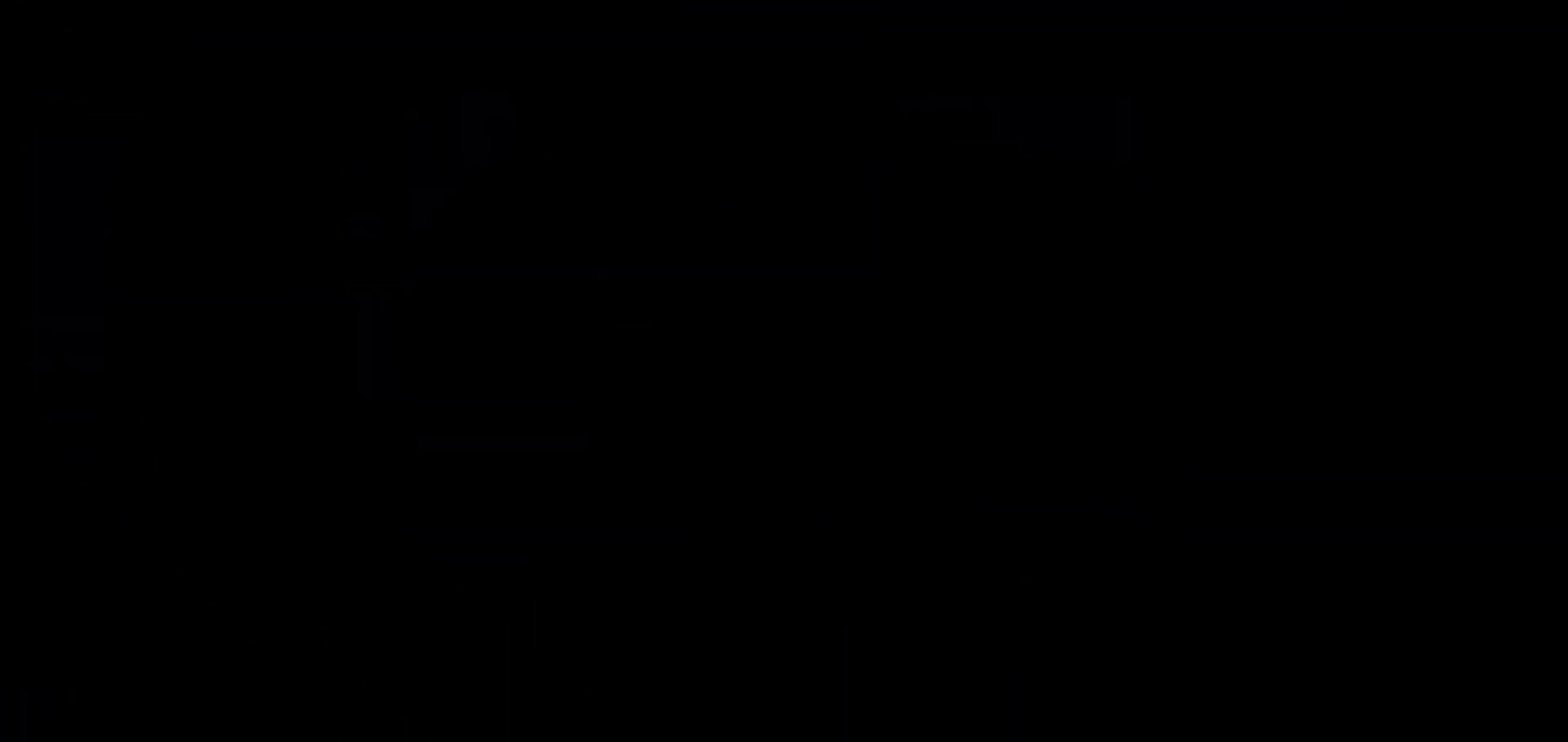
{"keys": [], "events": []}
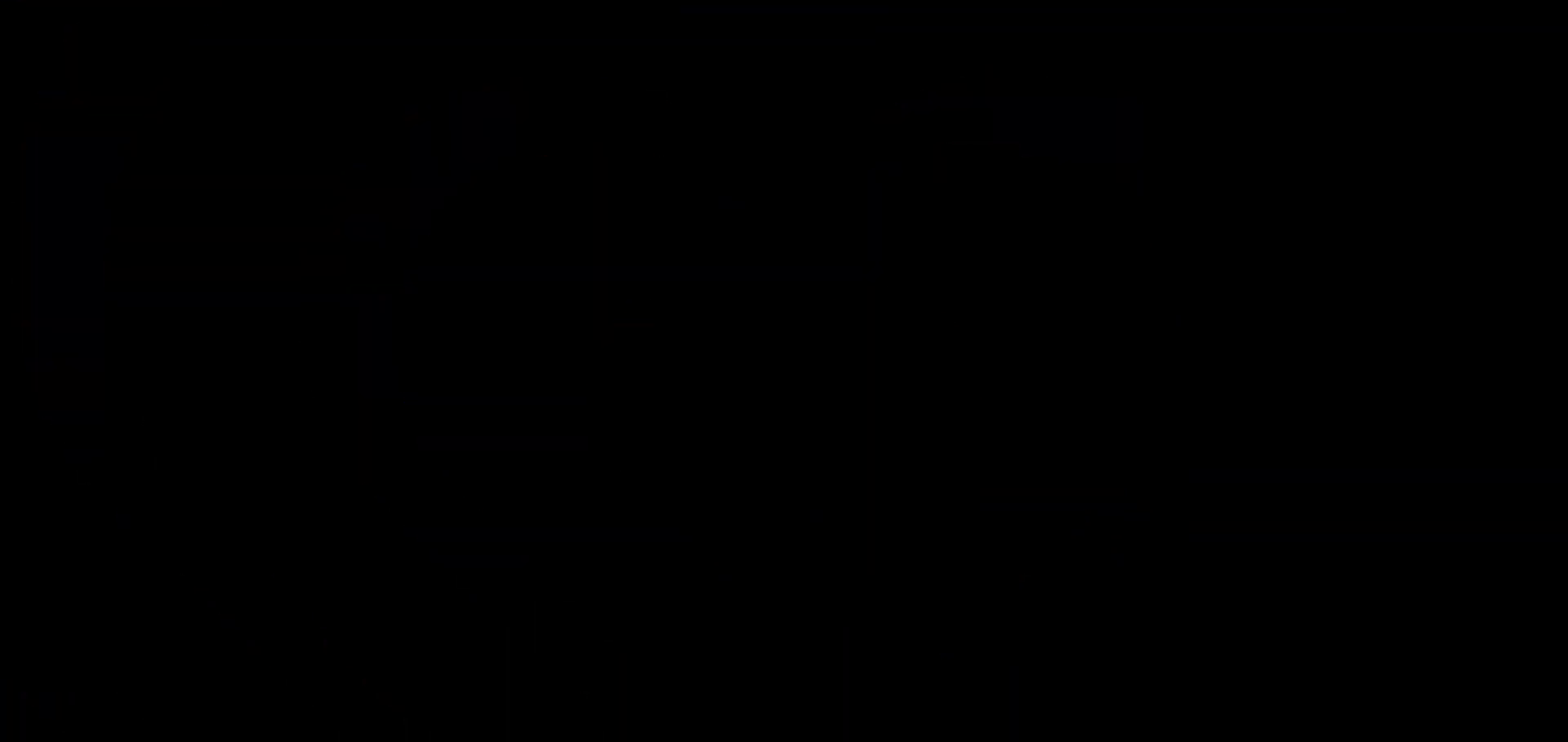
{"keys": ["left"], "events": [[417, "left", "down"]]}
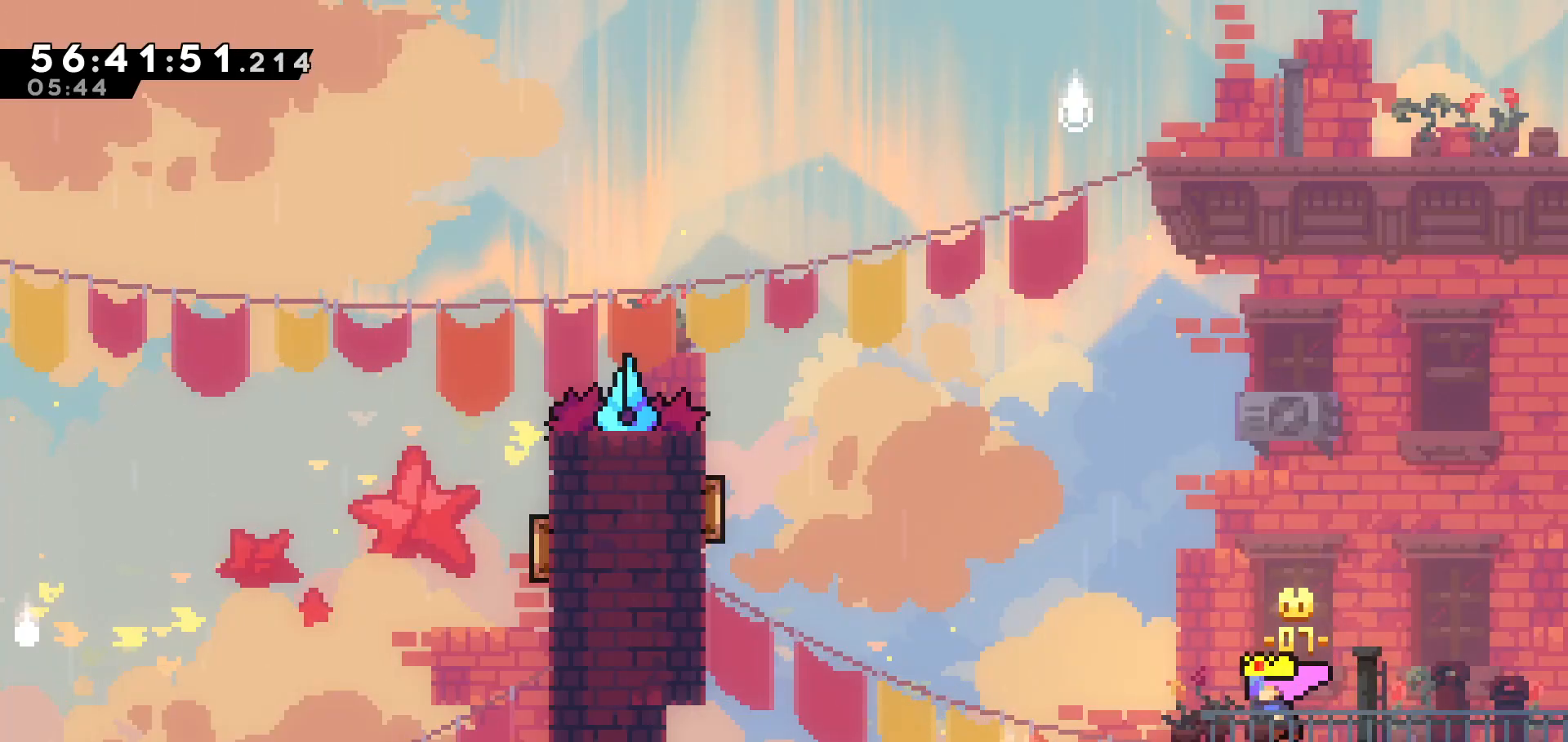
{"keys": ["left", "up"], "events": [[67, "up", "down"], [167, "dash", "down"], [333, "dash", "up"]]}
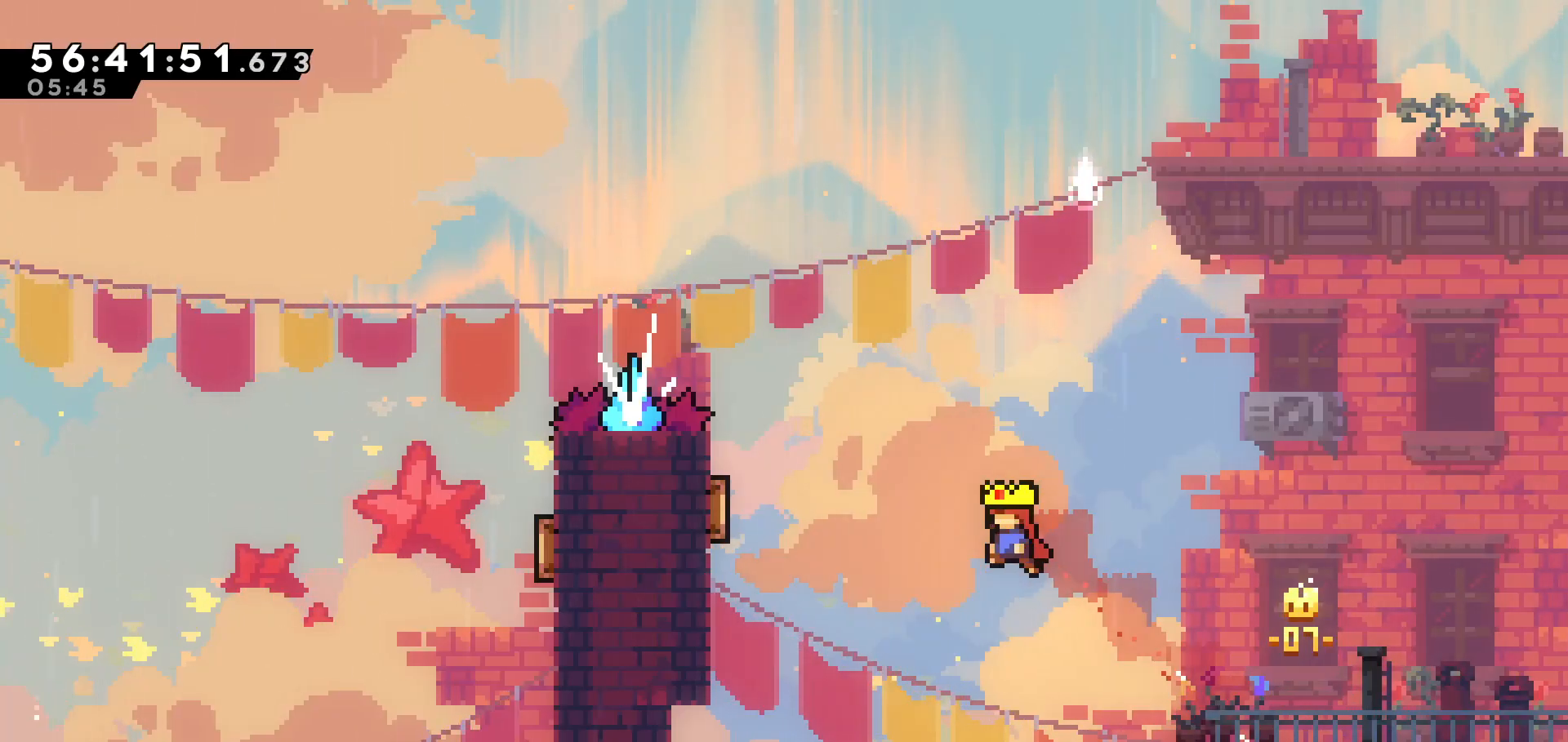
{"keys": ["left", "up"], "events": [[217, "dash", "down"], [467, "dash", "up"]]}
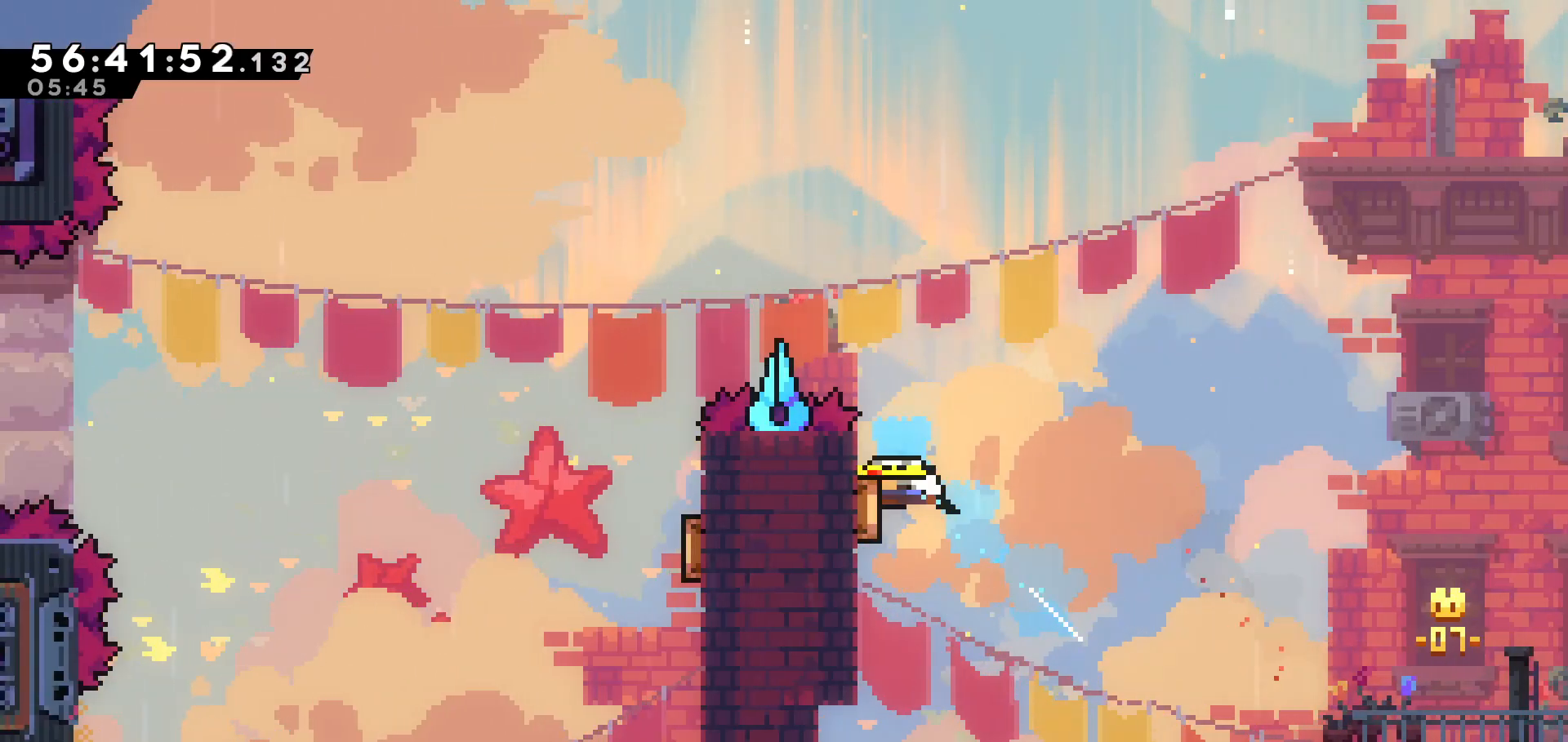
{"keys": [], "events": [[183, "dash", "down"], [333, "dash", "up"], [417, "left", "up"], [467, "up", "up"]]}
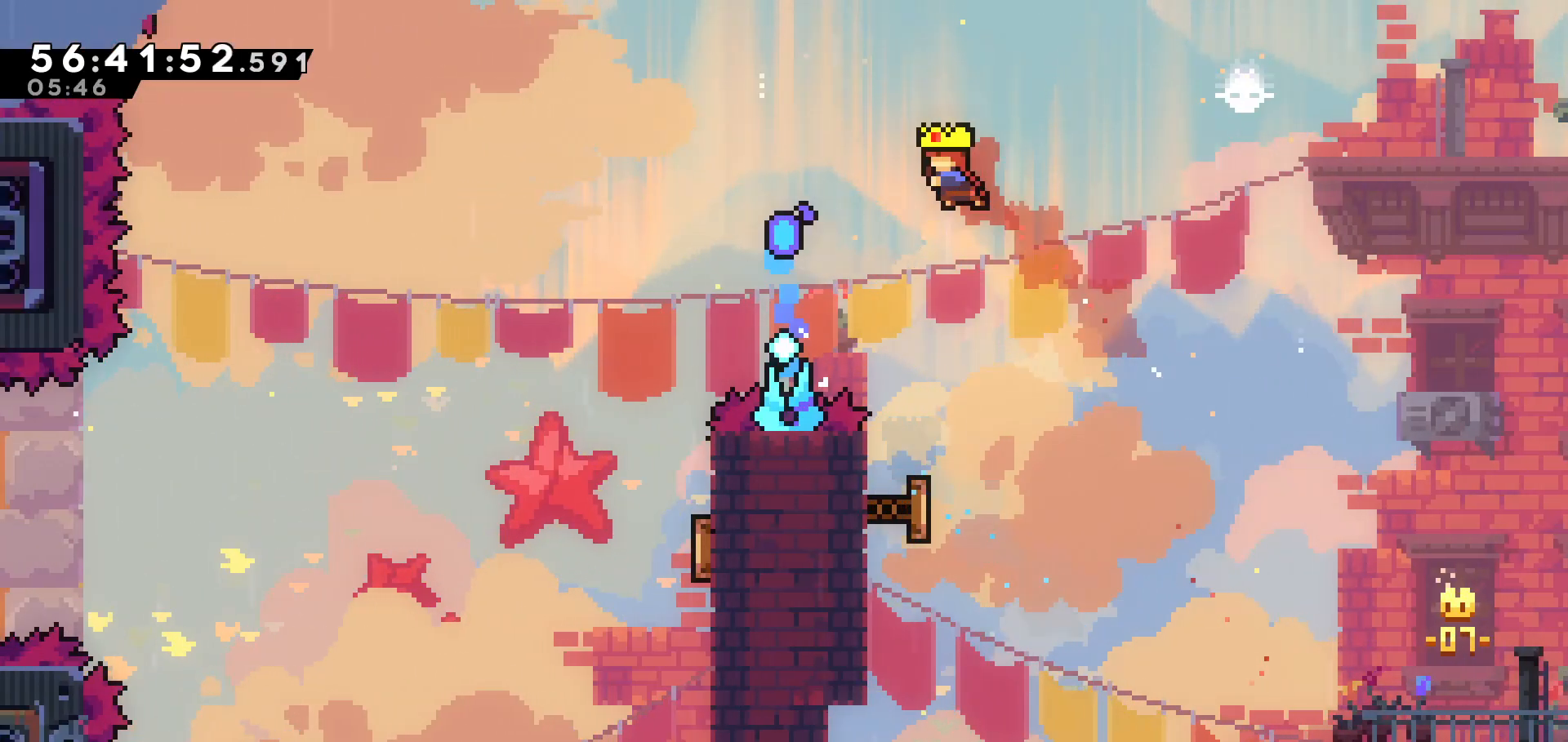
{"keys": ["dash", "left", "up"], "events": [[333, "left", "down"], [333, "up", "down"], [433, "dash", "down"]]}
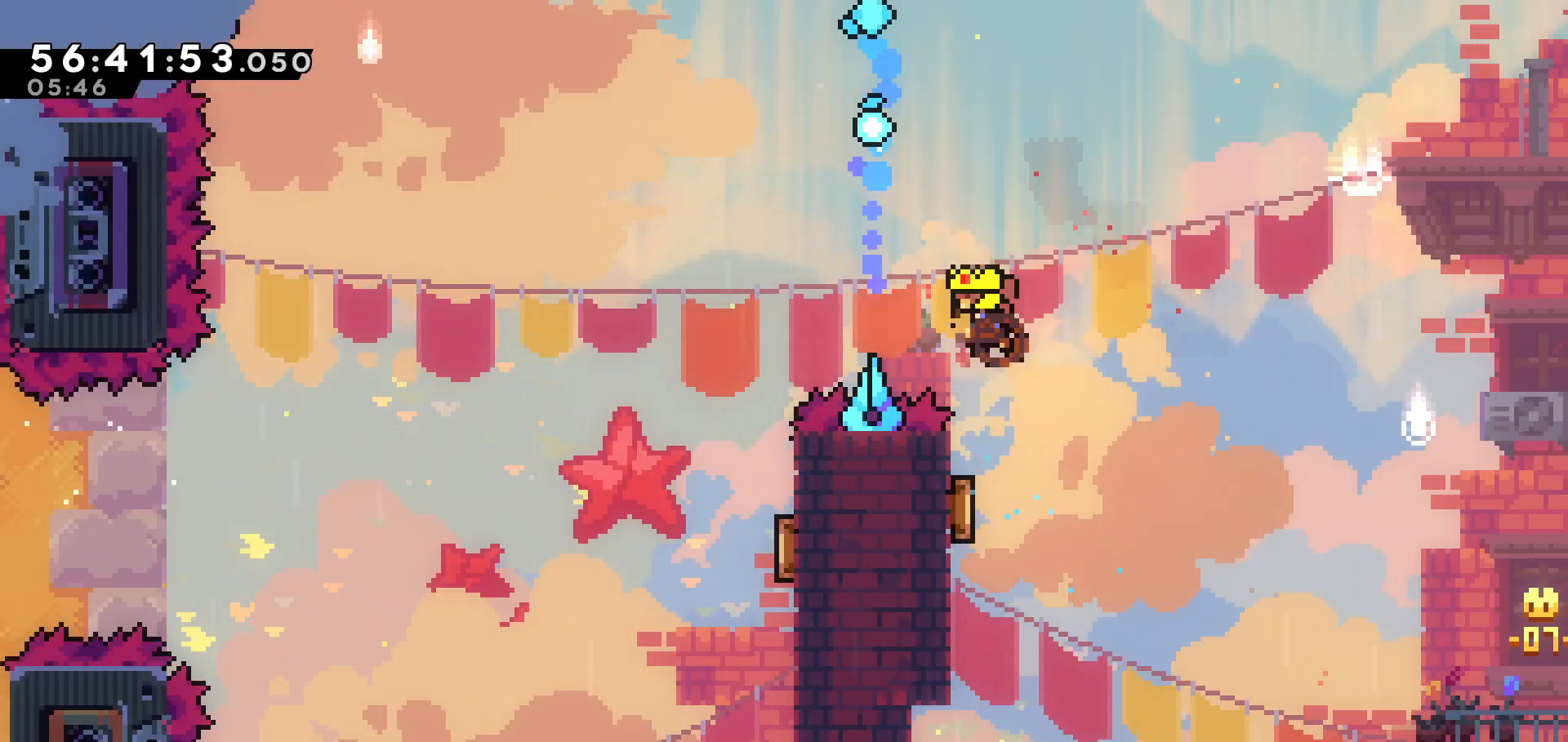
{"keys": [], "events": [[133, "dash", "up"], [317, "up", "up"], [417, "left", "up"]]}
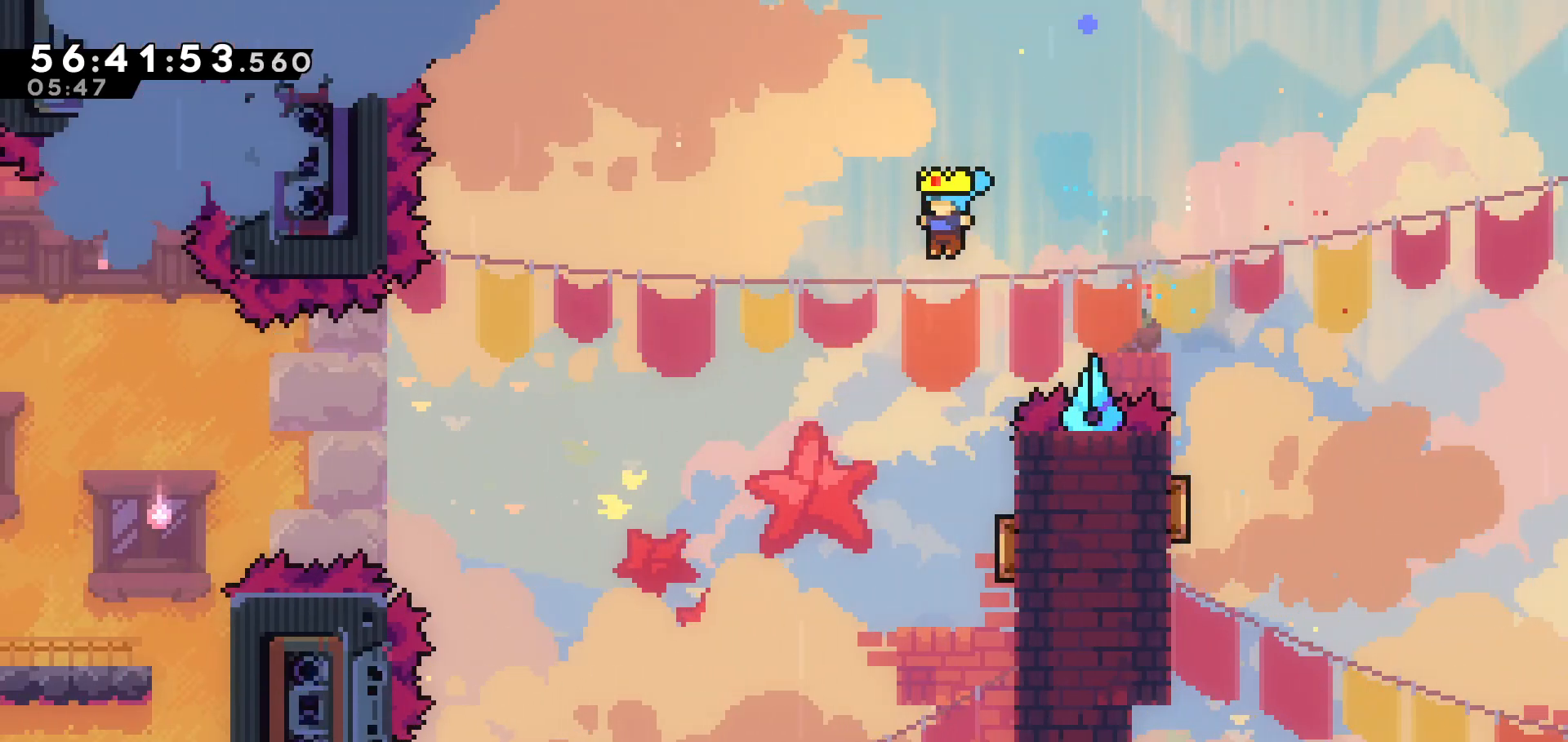
{"keys": [], "events": [[167, "right", "down"], [367, "right", "up"]]}
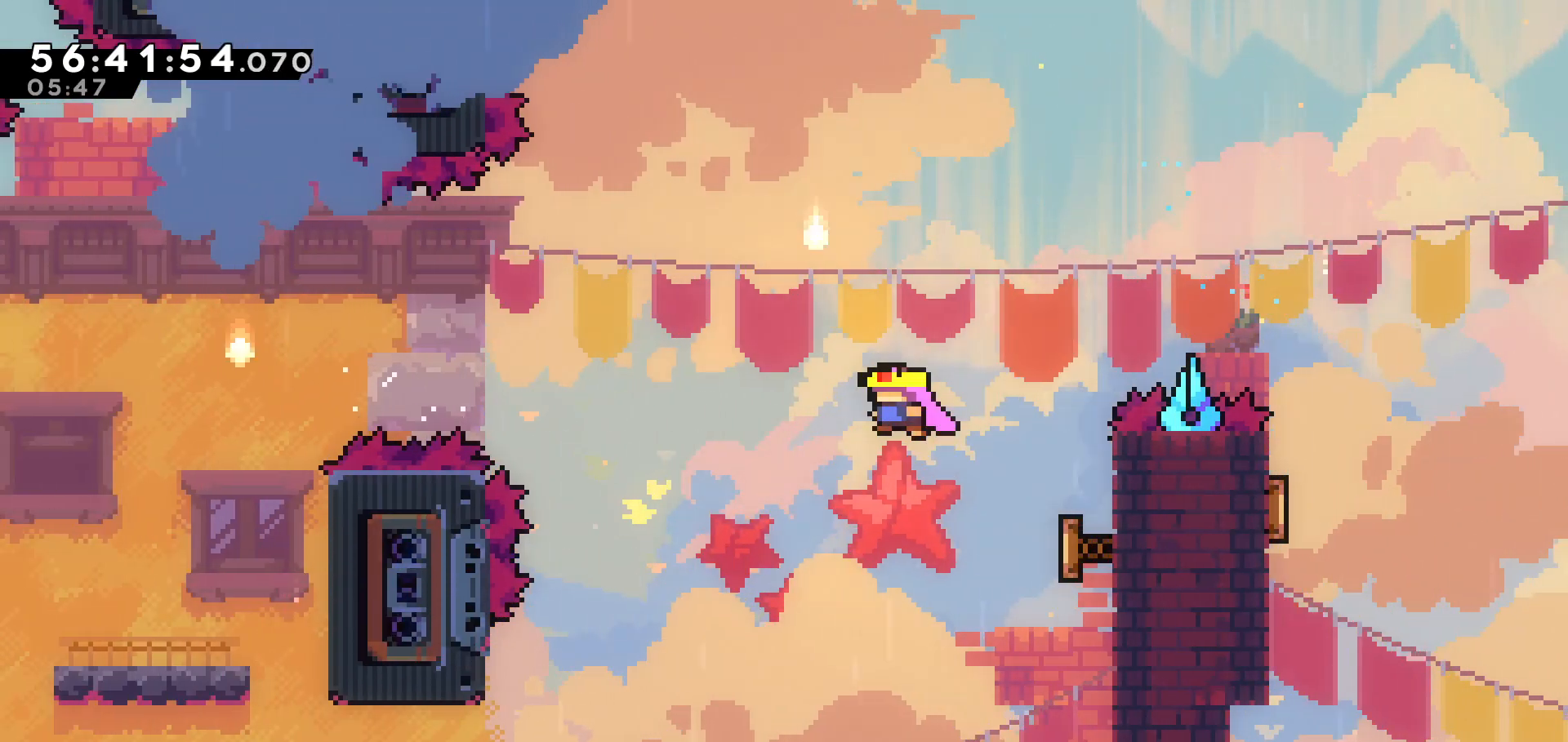
{"keys": ["left"], "events": [[267, "left", "down"], [367, "dash", "down"], [433, "dash", "up"]]}
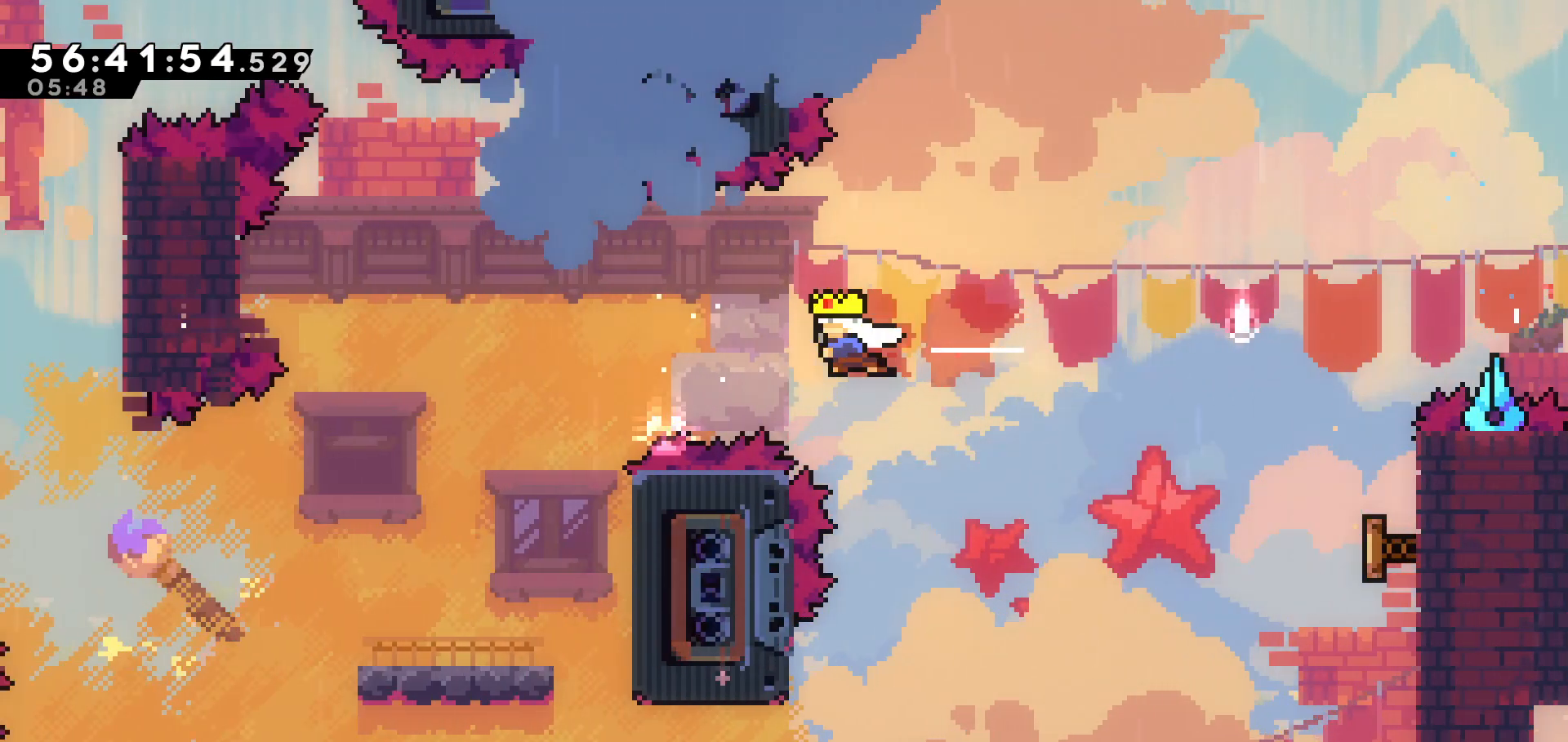
{"keys": ["left"], "events": []}
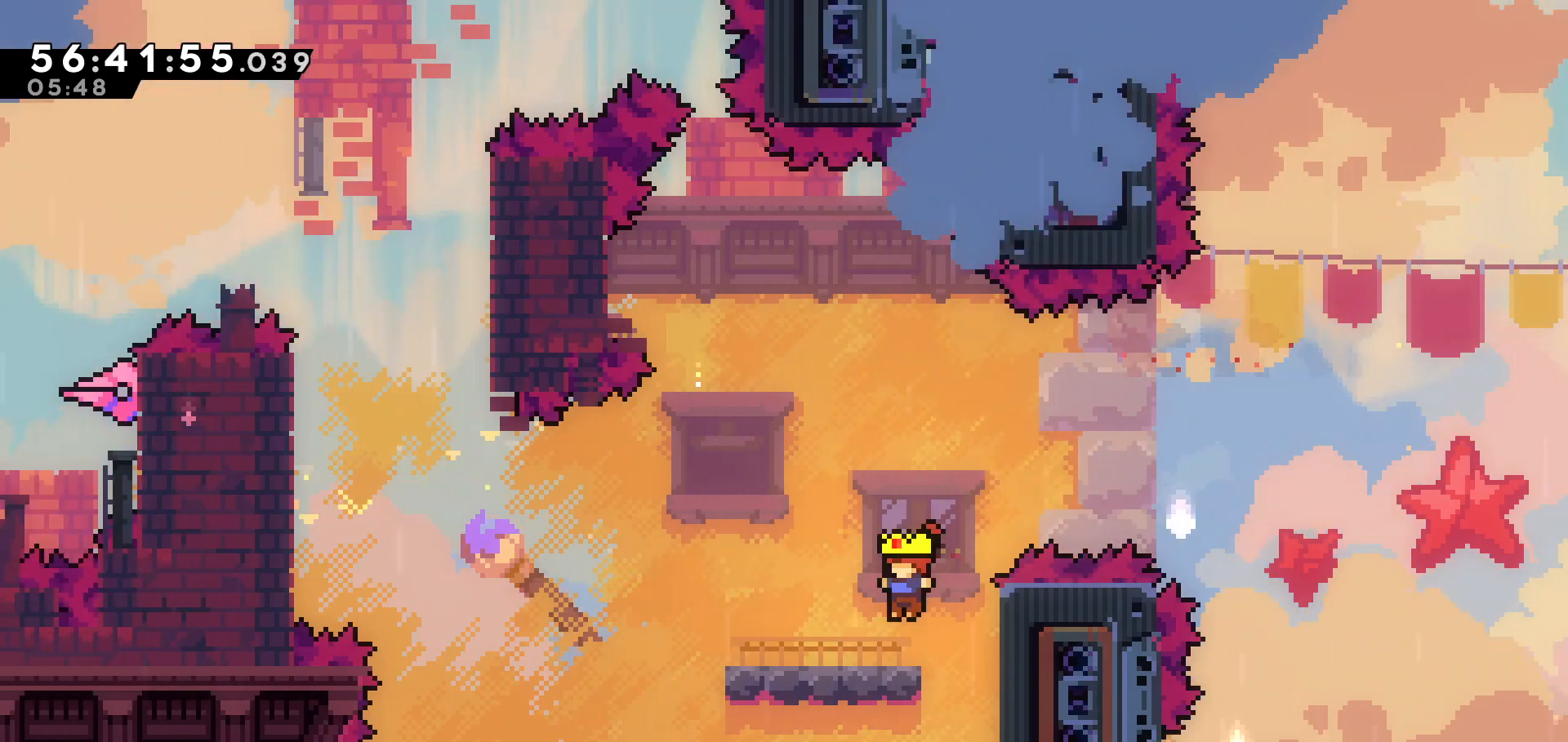
{"keys": ["left", "up"], "events": [[333, "up", "down"], [367, "dash", "down"], [467, "dash", "up"]]}
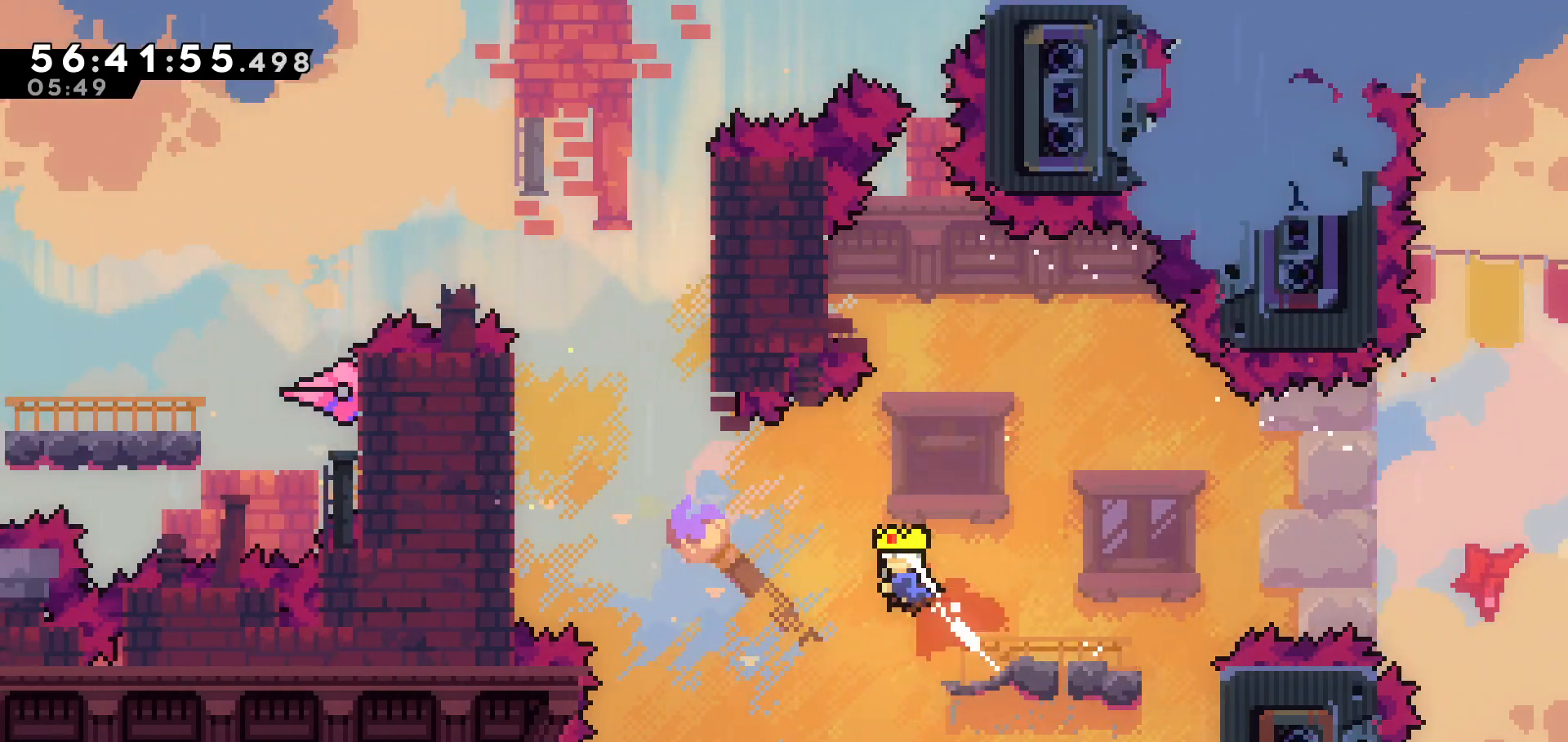
{"keys": ["dash", "left", "up"], "events": [[17, "up", "up"], [333, "up", "down"], [483, "dash", "down"]]}
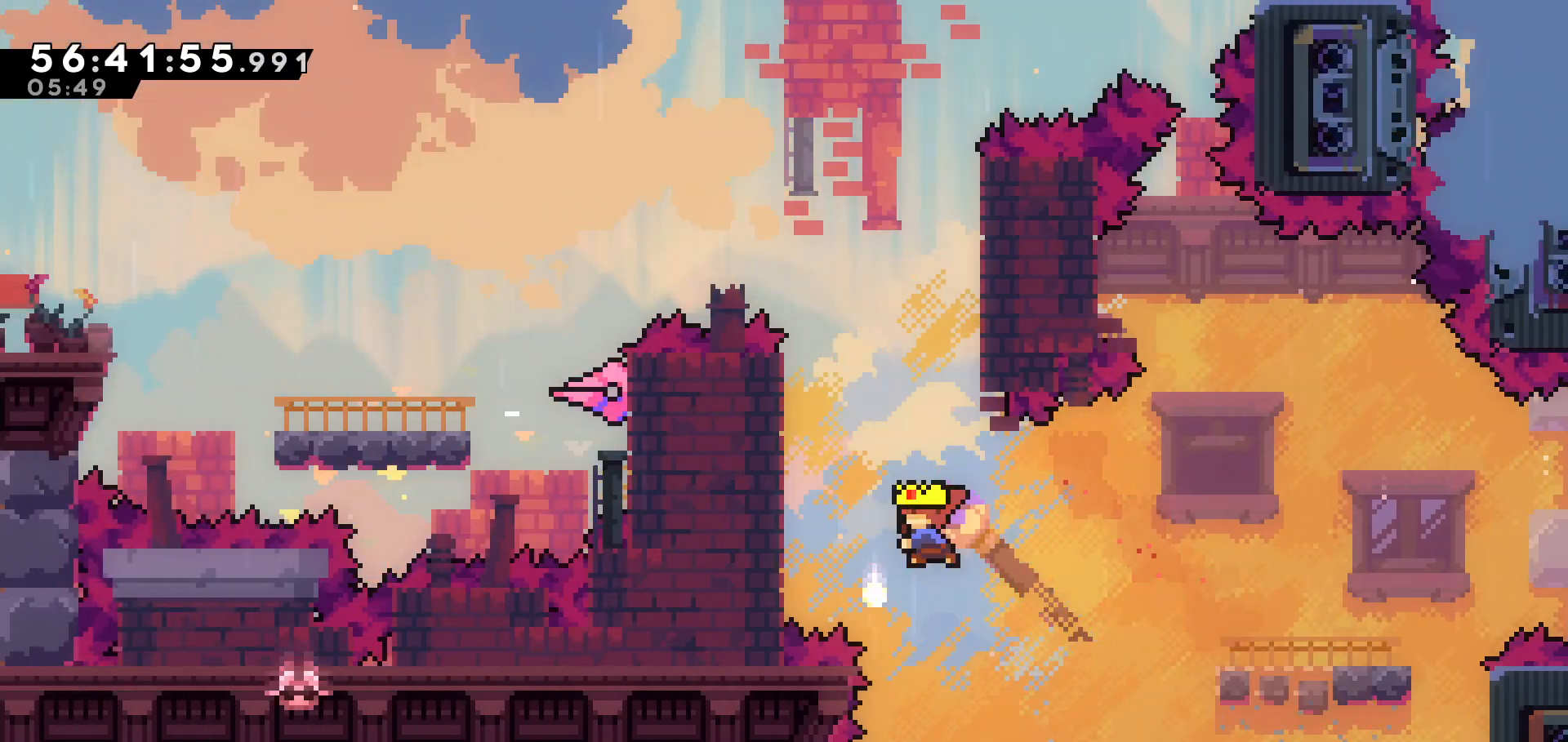
{"keys": [], "events": [[83, "dash", "up"], [167, "up", "up"], [317, "grab", "down"], [367, "left", "up"], [467, "grab", "up"]]}
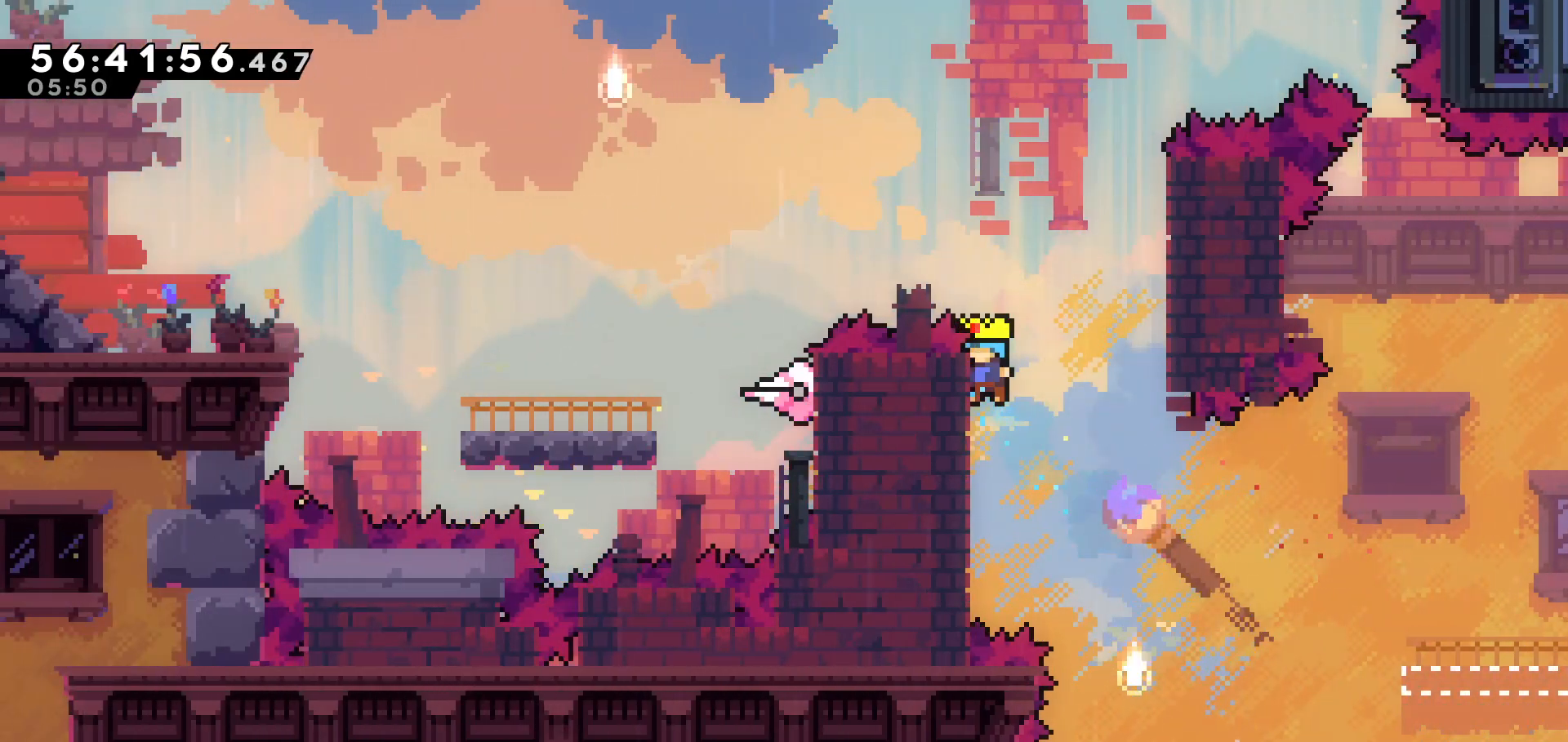
{"keys": [], "events": [[133, "right", "down"], [233, "right", "up"]]}
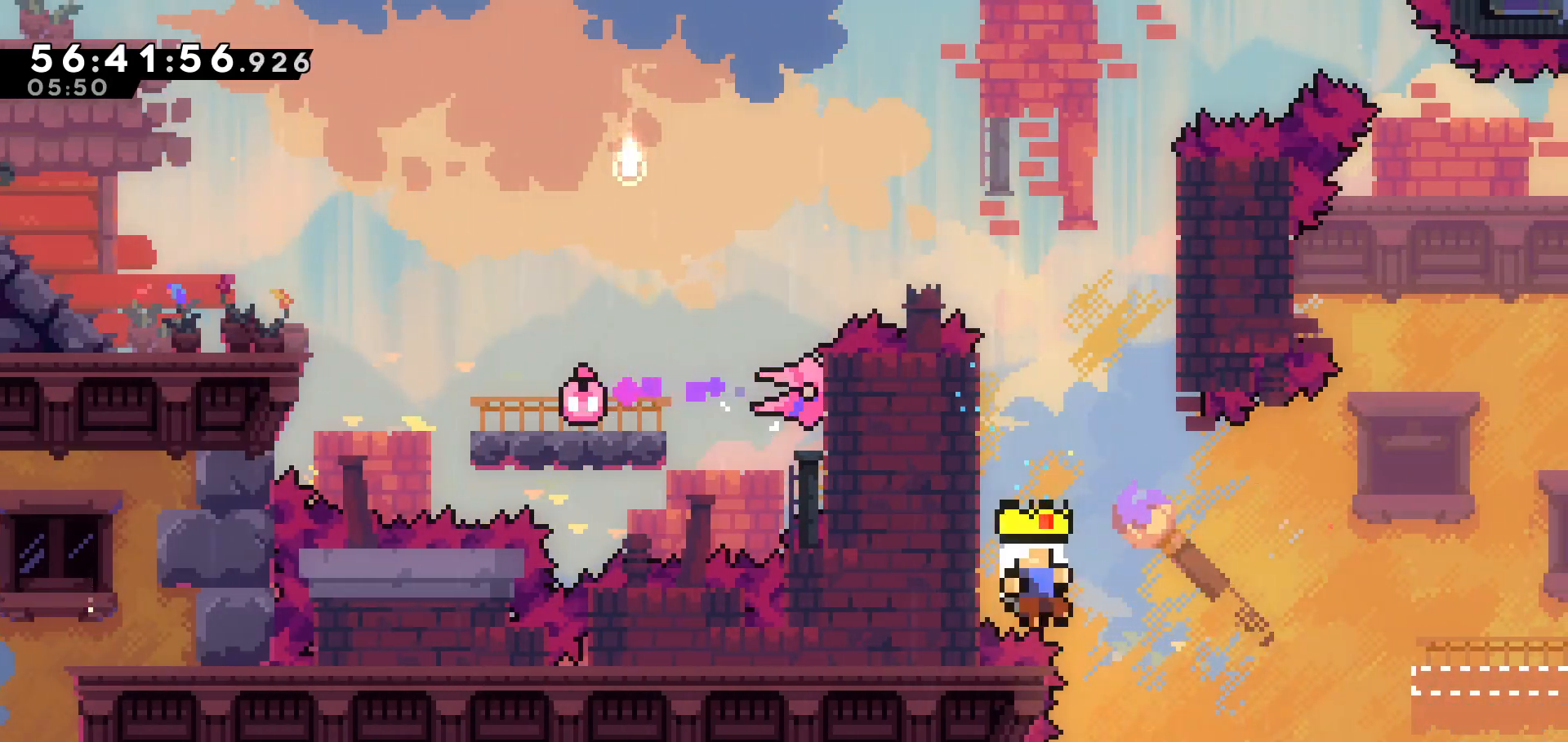
{"keys": [], "events": []}
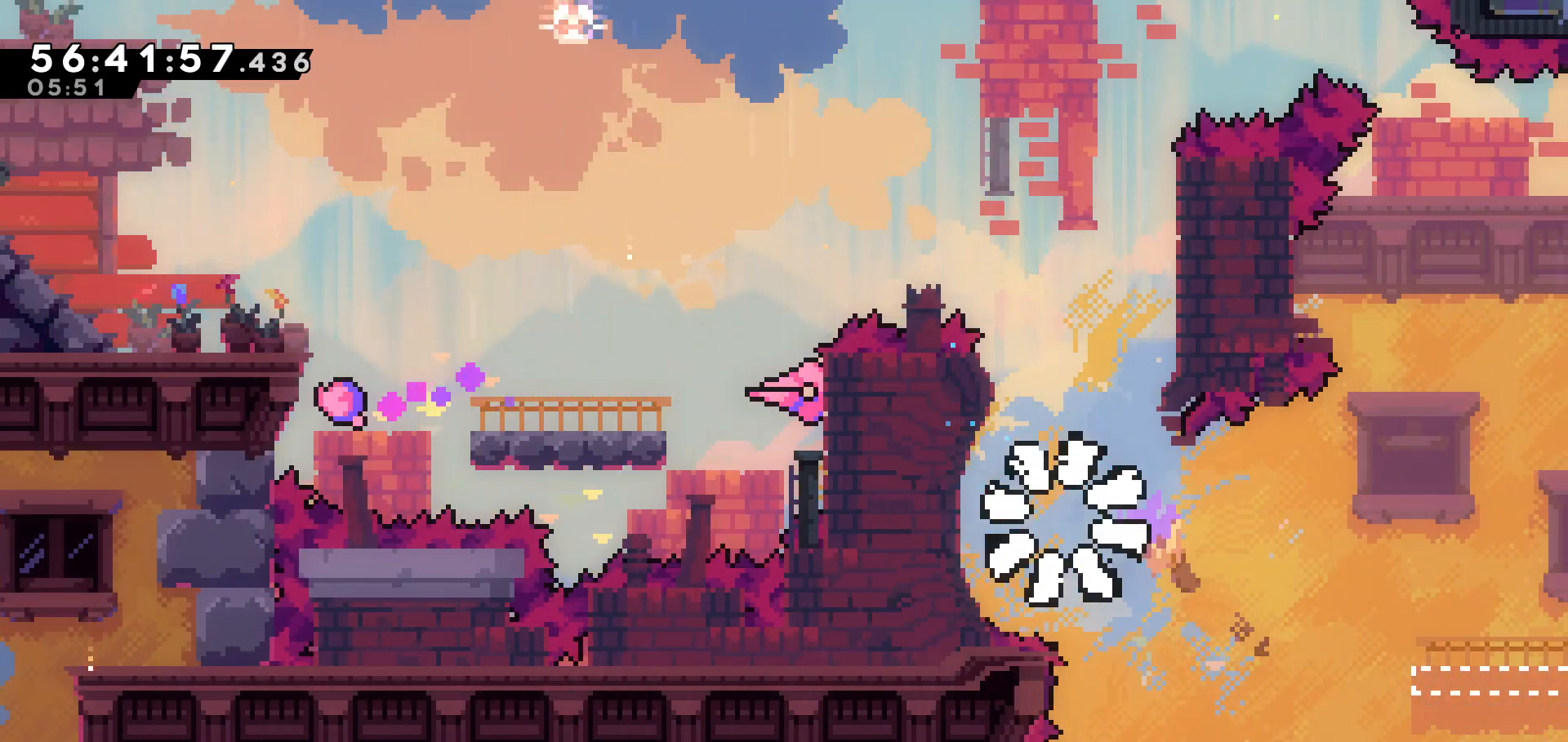
{"keys": [], "events": []}
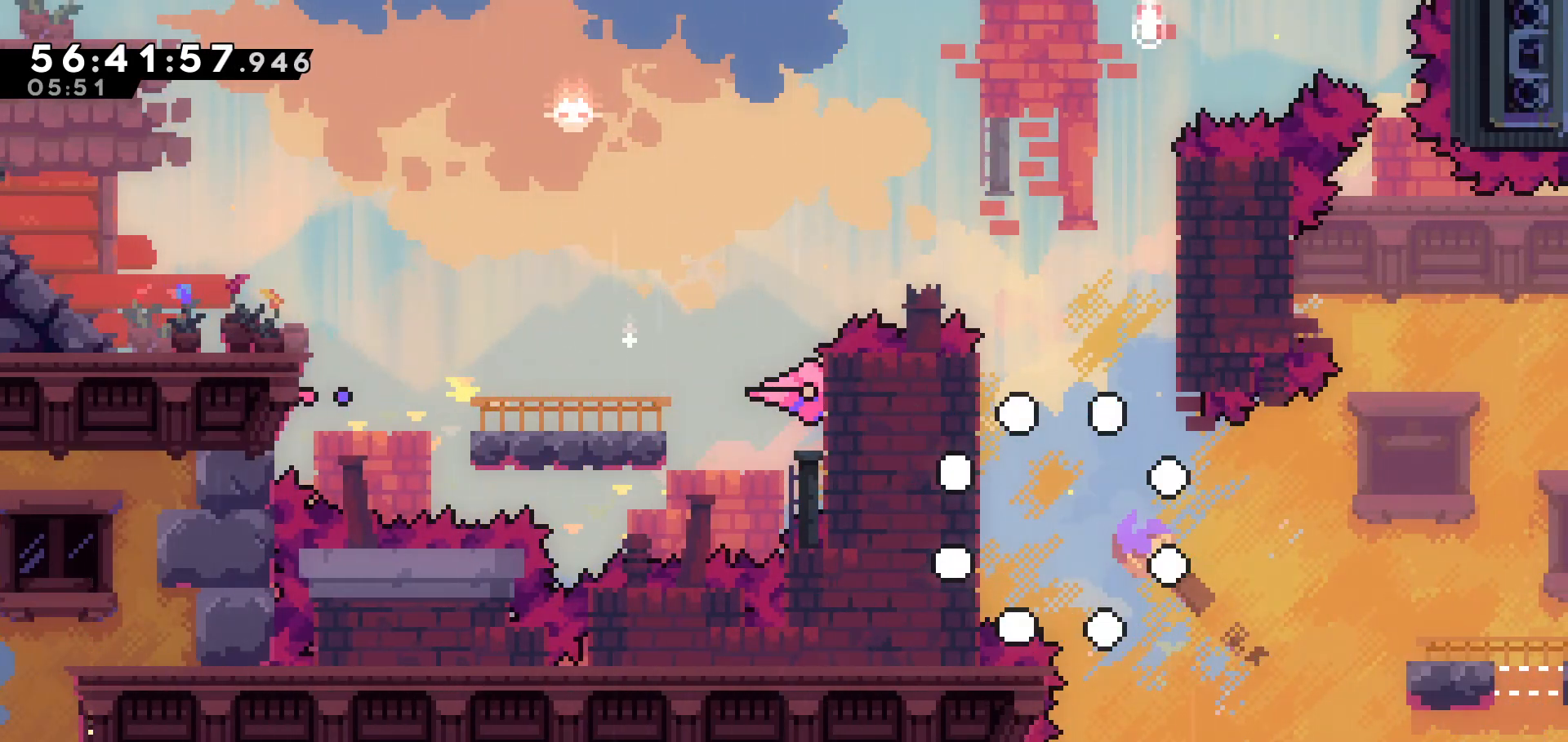
{"keys": [], "events": []}
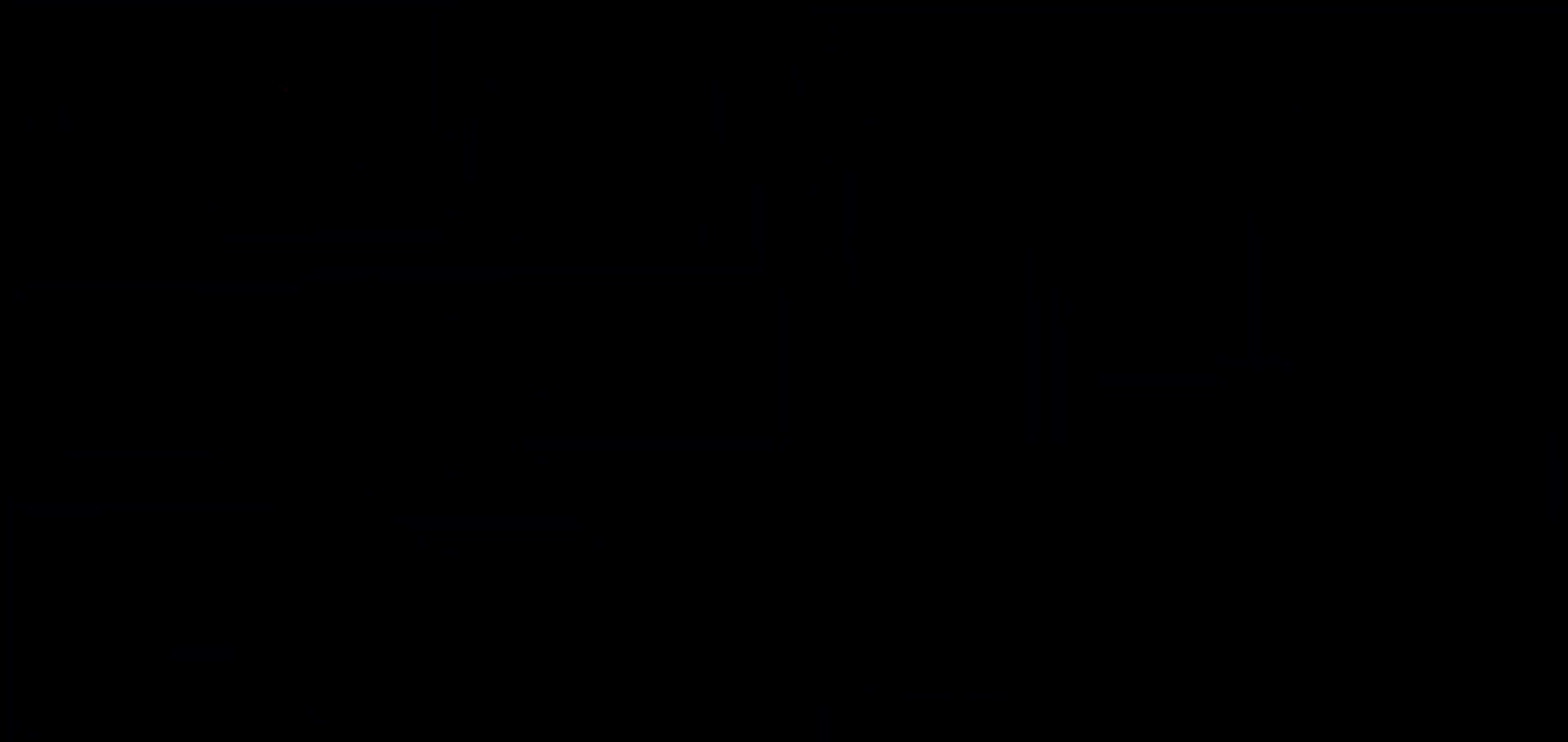
{"keys": [], "events": []}
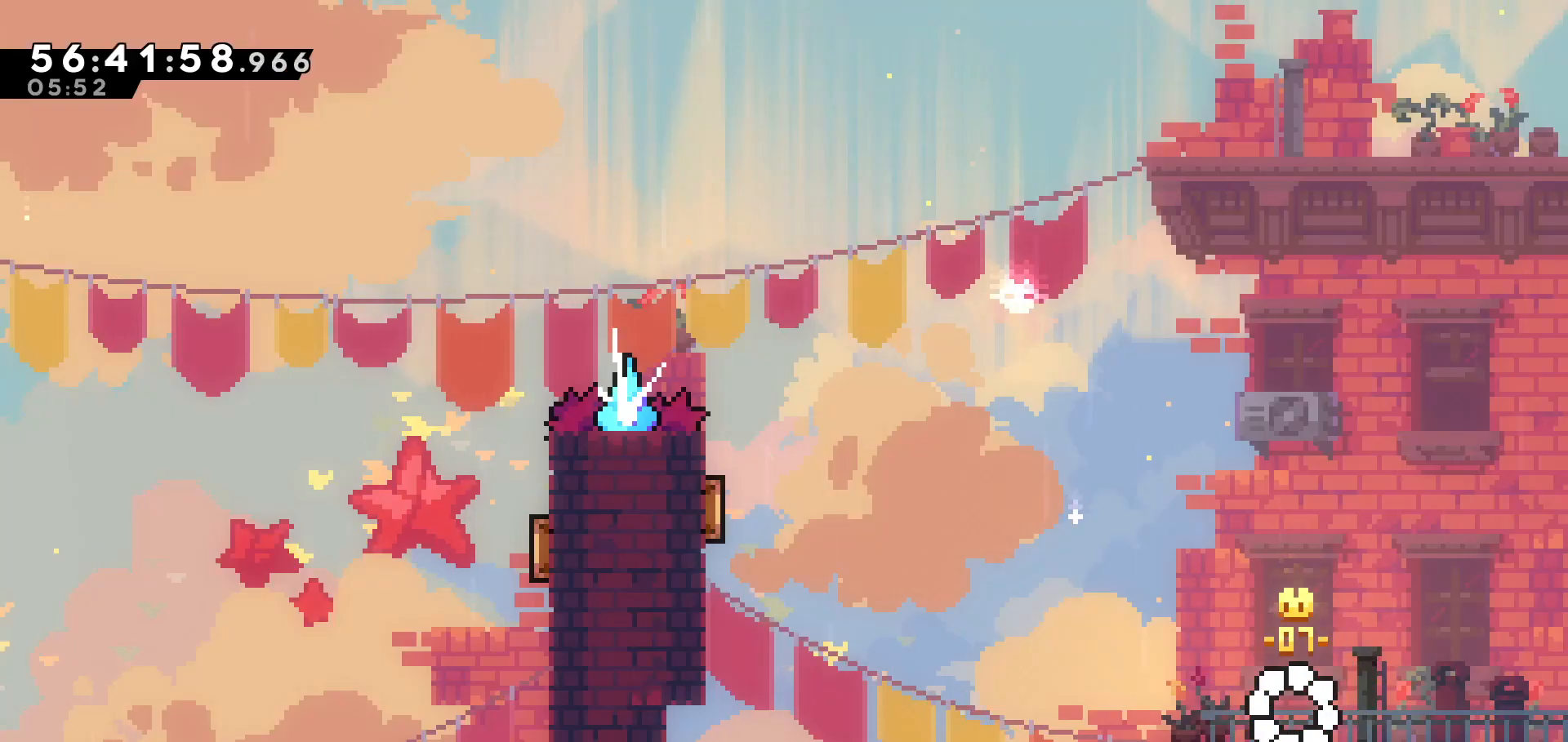
{"keys": ["left", "up"], "events": [[267, "left", "down"], [467, "up", "down"]]}
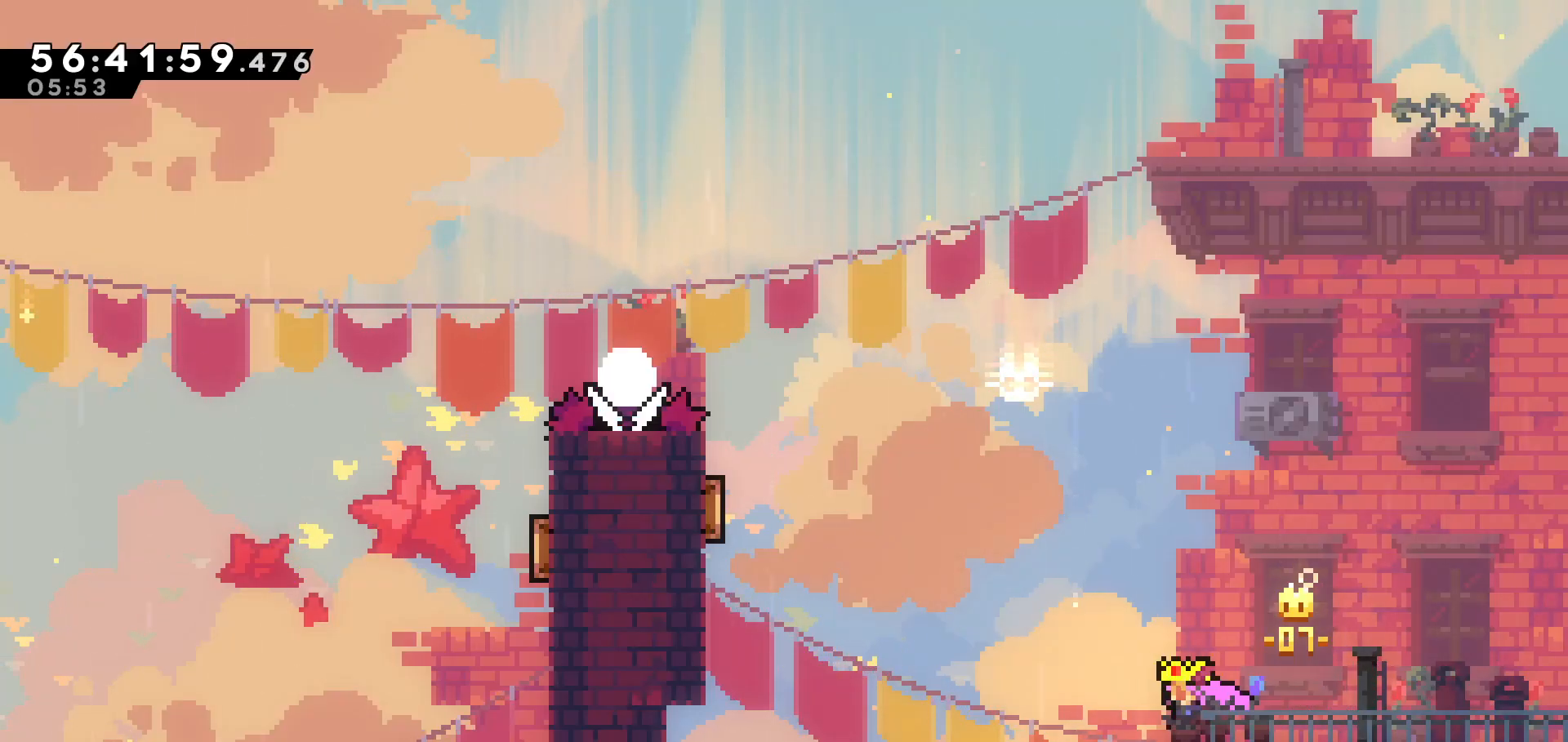
{"keys": ["left", "up"], "events": [[67, "dash", "down"], [283, "dash", "up"]]}
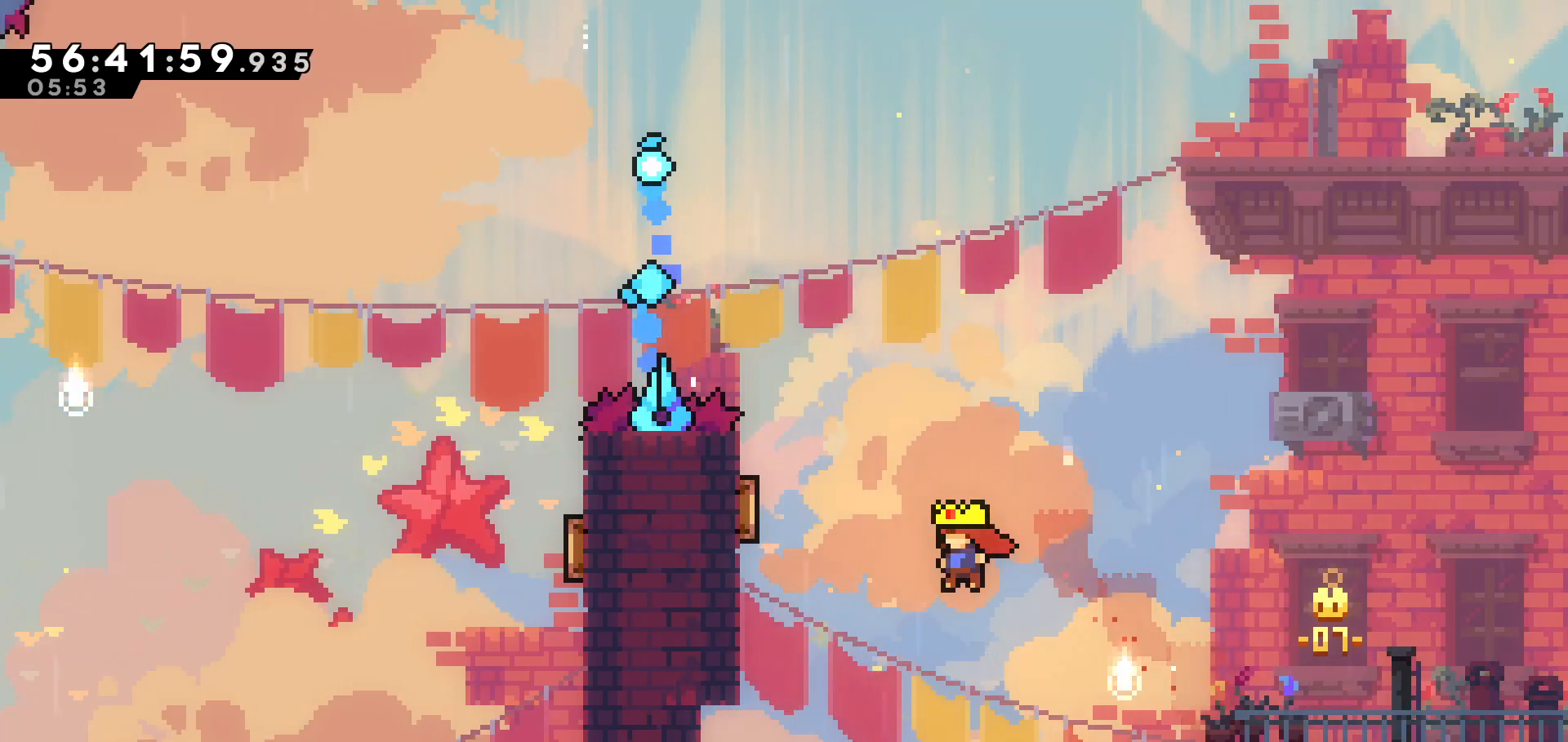
{"keys": ["dash", "left", "up"], "events": [[117, "dash", "down"], [317, "dash", "up"], [467, "dash", "down"]]}
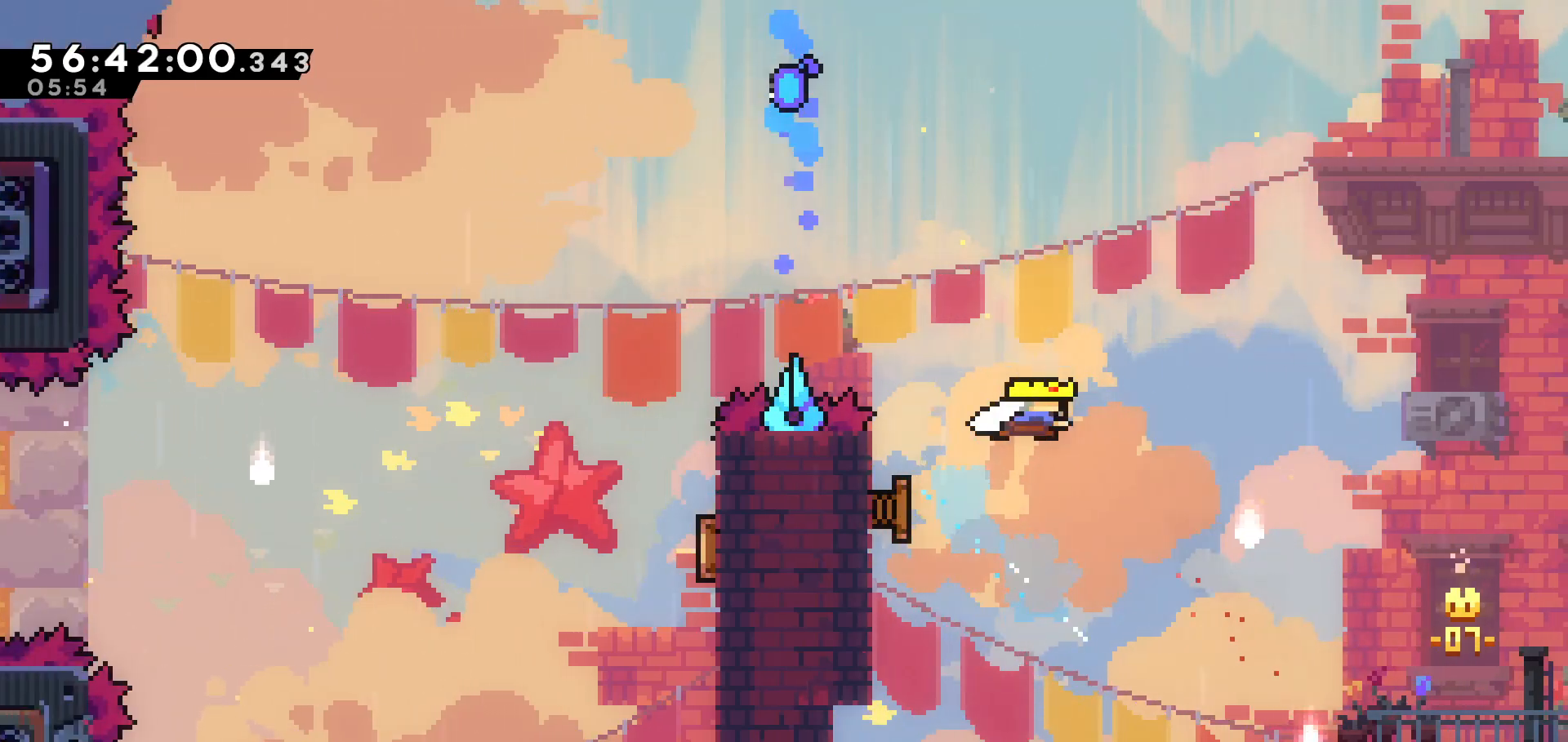
{"keys": ["left", "up"], "events": [[117, "dash", "up"], [217, "dash", "down"], [367, "dash", "up"]]}
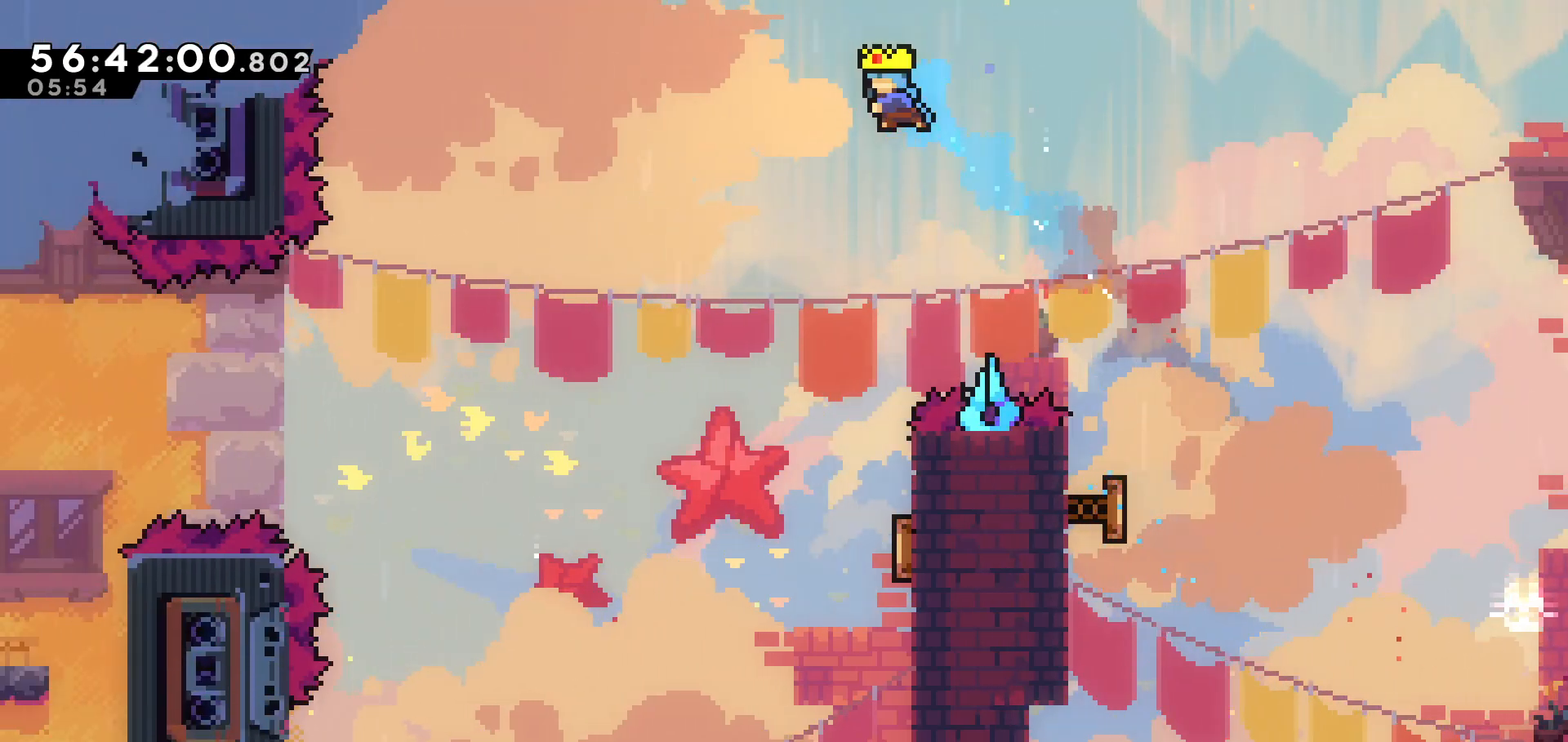
{"keys": ["right"], "events": [[117, "left", "up"], [117, "up", "up"], [467, "right", "down"]]}
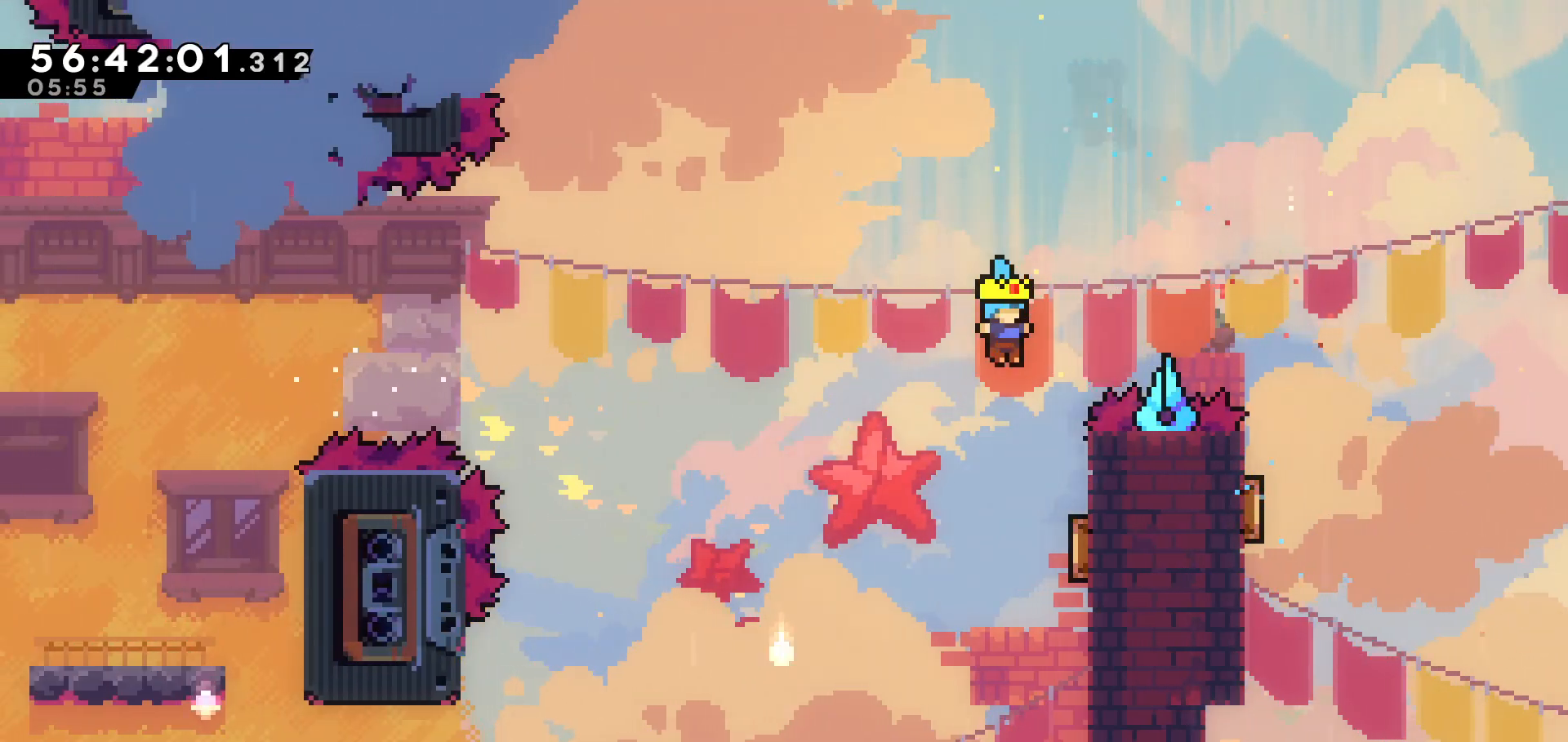
{"keys": [], "events": [[167, "right", "up"]]}
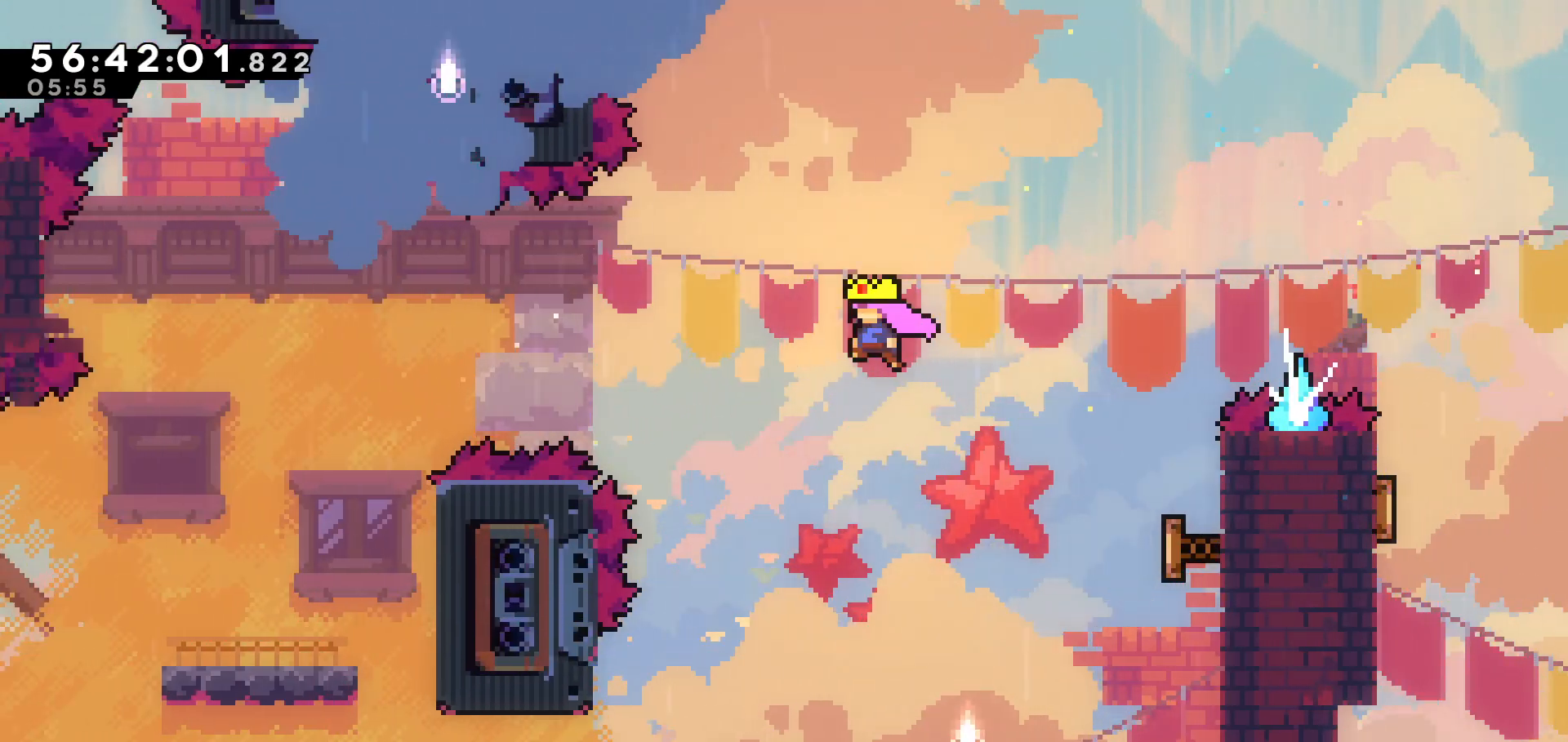
{"keys": ["dash", "left"], "events": [[367, "left", "down"], [467, "dash", "down"]]}
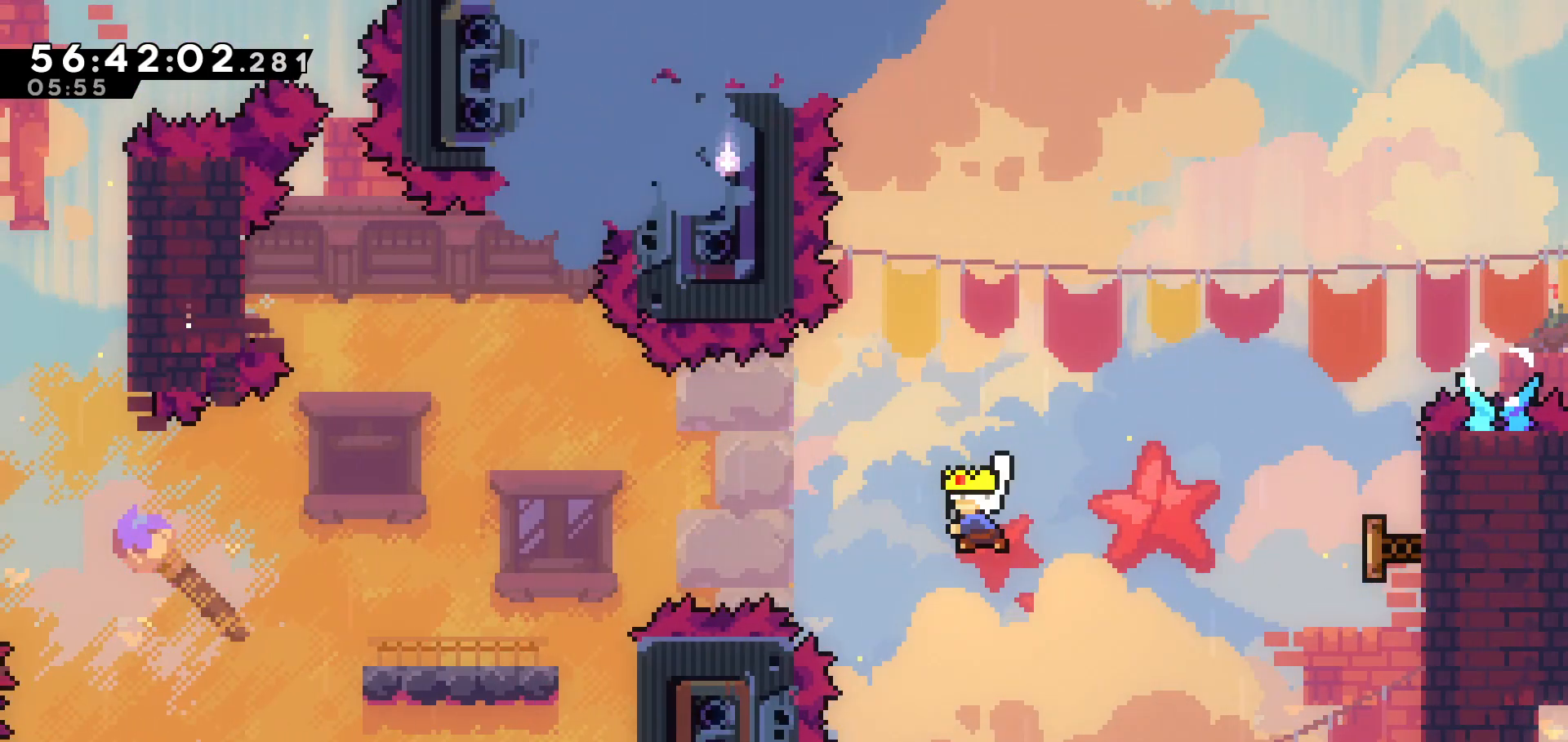
{"keys": [], "events": [[83, "dash", "up"], [233, "dash", "down"], [333, "dash", "up"], [333, "left", "up"]]}
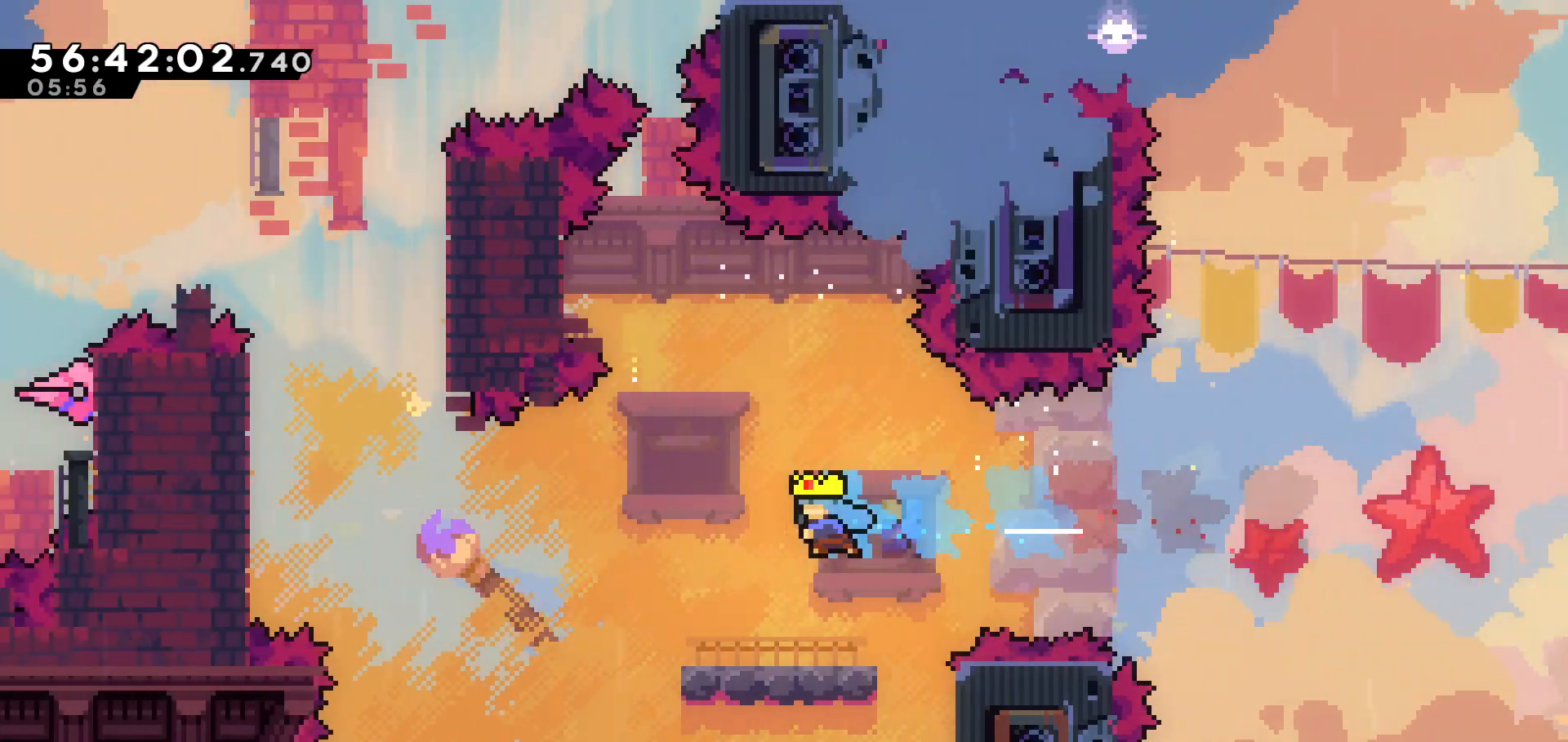
{"keys": ["dash", "left"], "events": [[117, "right", "down"], [433, "left", "down"], [433, "right", "up"], [483, "dash", "down"]]}
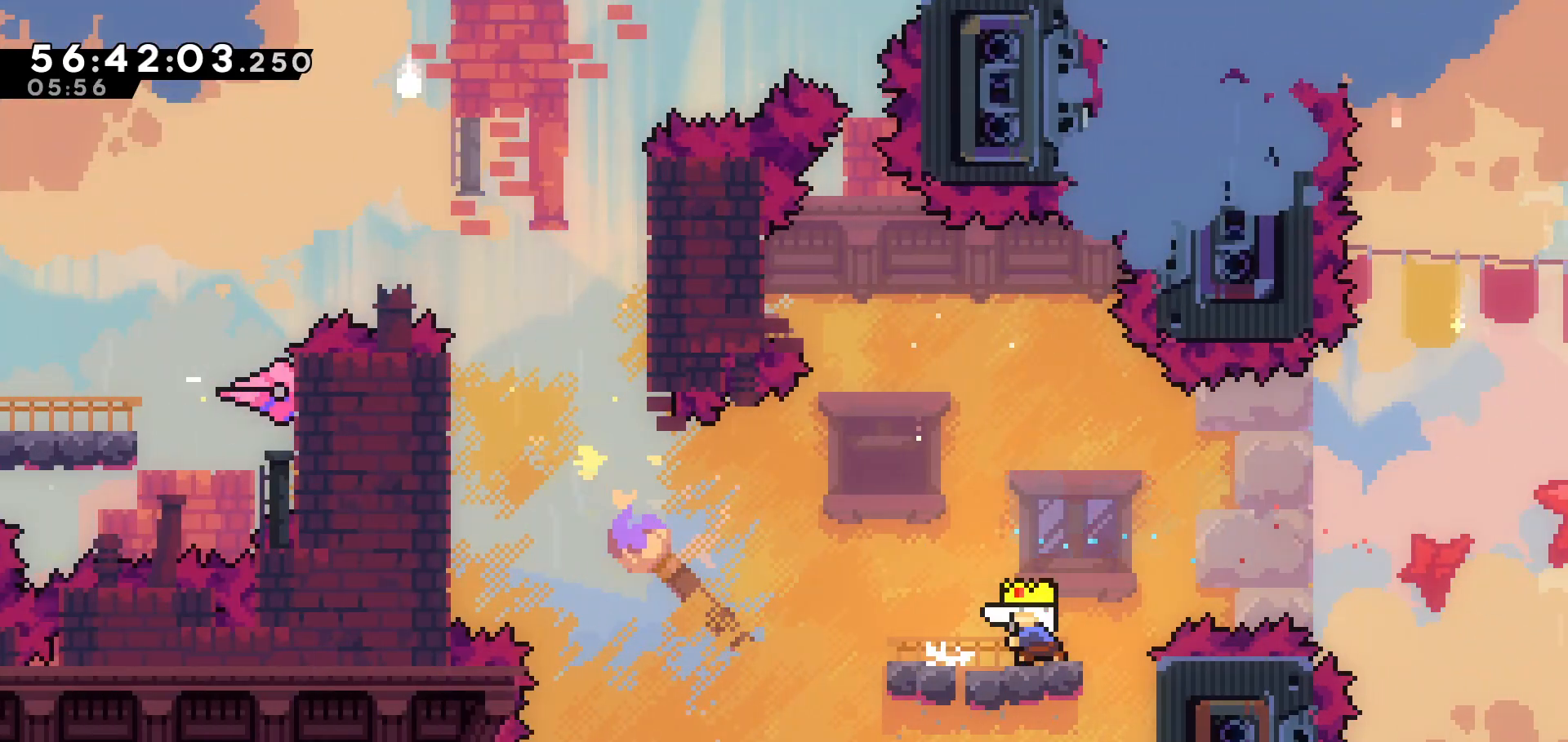
{"keys": ["dash", "left", "up"], "events": [[167, "dash", "up"], [317, "up", "down"], [367, "dash", "down"]]}